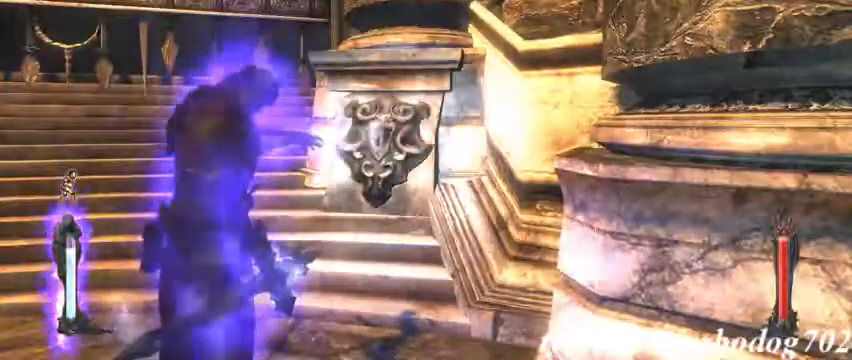
Gameplay with a controller (PlayStation layout); each line is a JSON object with the inputs held at the frame after it (dt_ms = milliseconds from this image to that frame). "events" lists button and stick changes between this image and that frame as [ms after this image, input, new state], when the widget could be followed in between. Not read: HOME L1 L3 R1 R3.
{"dt_ms": 500, "buttons": [], "events": []}
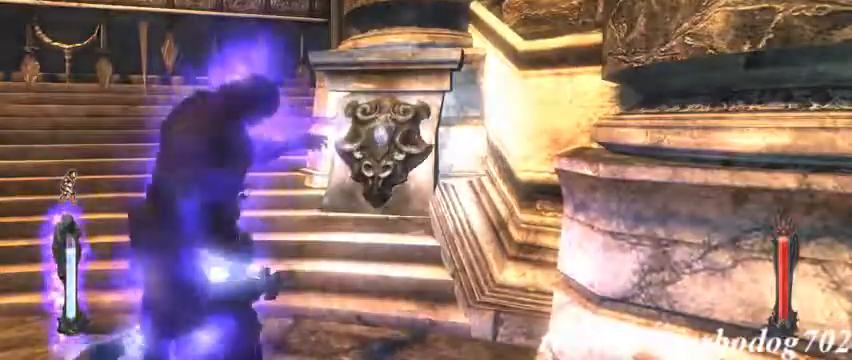
{"dt_ms": 1000, "buttons": []}
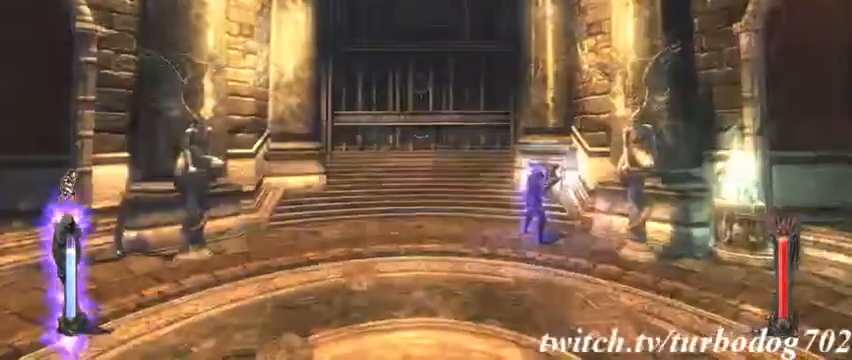
{"dt_ms": 500, "buttons": [], "events": []}
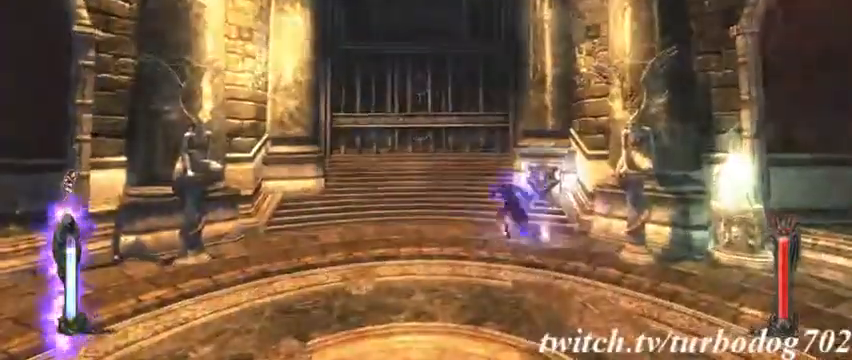
{"dt_ms": 500, "buttons": [], "events": []}
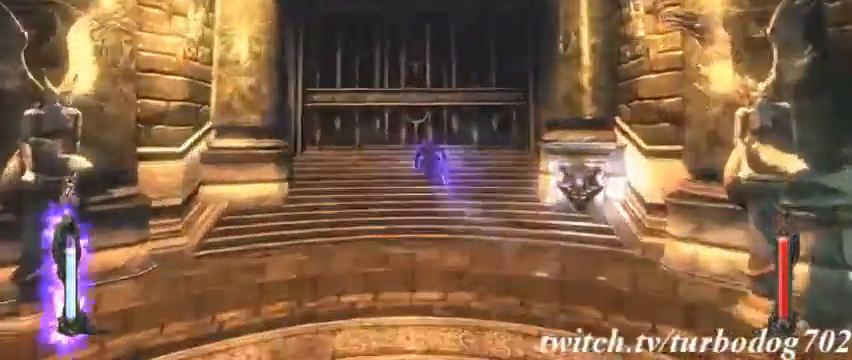
{"dt_ms": 500, "buttons": [], "events": []}
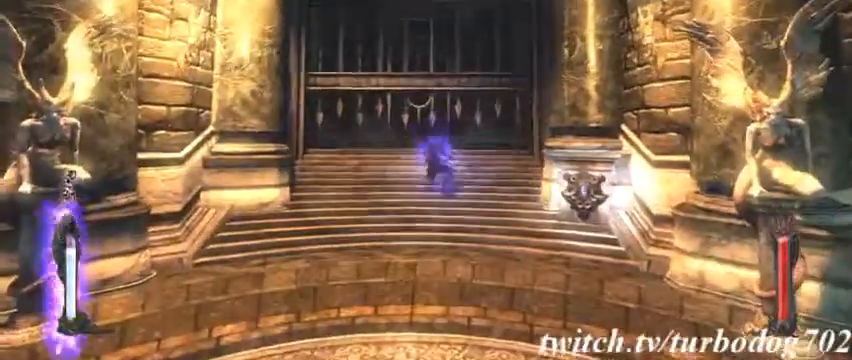
{"dt_ms": 500, "buttons": []}
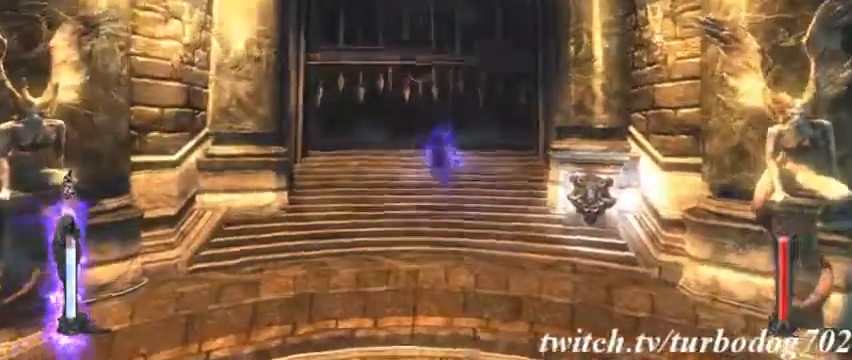
{"dt_ms": 500, "buttons": []}
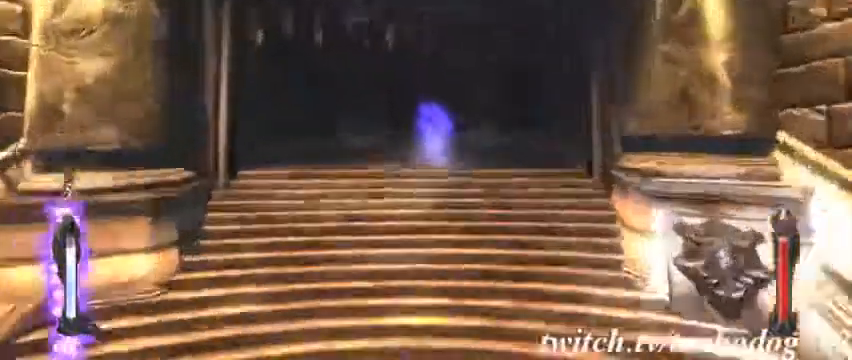
{"dt_ms": 1000, "buttons": []}
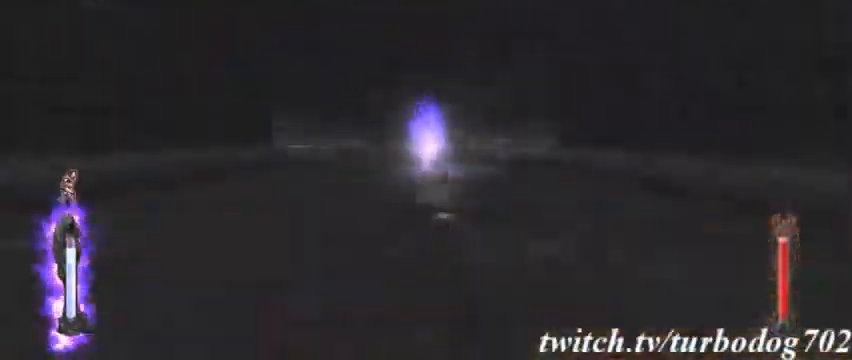
{"dt_ms": 1000, "buttons": ["CROSS"]}
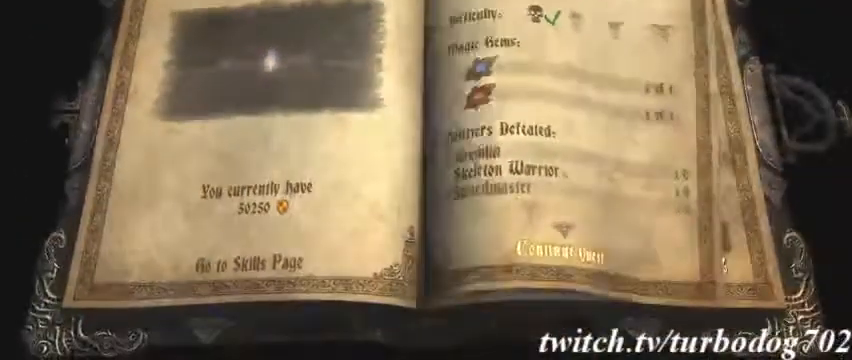
{"dt_ms": 500, "buttons": [], "events": [[33, "CROSS", "up"]]}
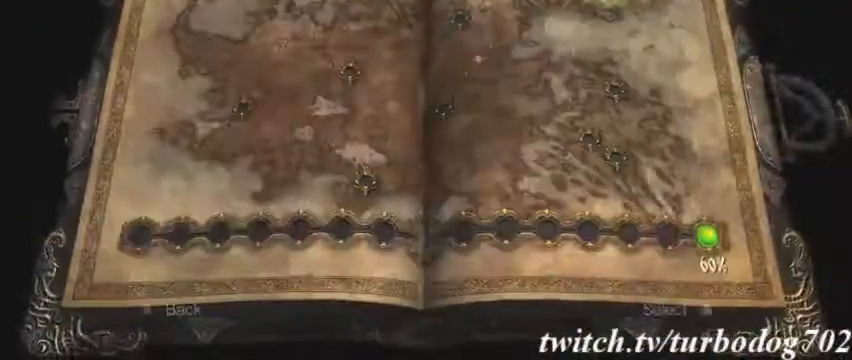
{"dt_ms": 500, "buttons": ["DPAD_LEFT"], "events": [[167, "DPAD_LEFT", "down"], [233, "DPAD_LEFT", "up"], [333, "DPAD_LEFT", "down"], [400, "DPAD_LEFT", "up"], [500, "DPAD_LEFT", "down"]]}
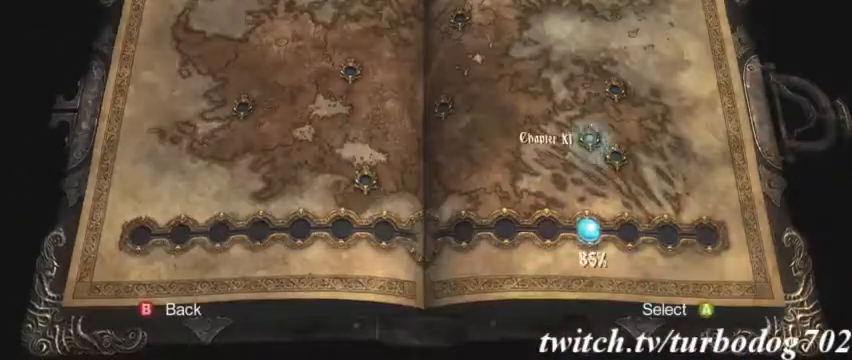
{"dt_ms": 500, "buttons": ["DPAD_LEFT"], "events": [[67, "DPAD_LEFT", "up"], [100, "DPAD_LEFT", "down"], [233, "DPAD_LEFT", "up"], [267, "DPAD_LEFT", "down"], [333, "DPAD_LEFT", "up"], [500, "DPAD_LEFT", "down"]]}
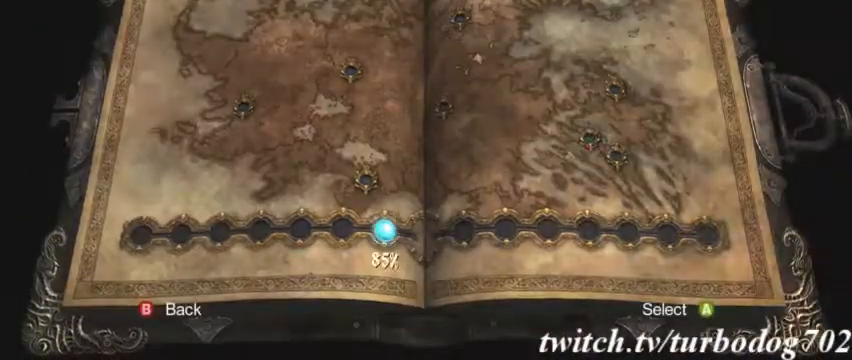
{"dt_ms": 500, "buttons": ["CROSS"], "events": [[67, "DPAD_LEFT", "up"], [300, "DPAD_RIGHT", "down"], [400, "DPAD_RIGHT", "up"], [500, "CROSS", "down"]]}
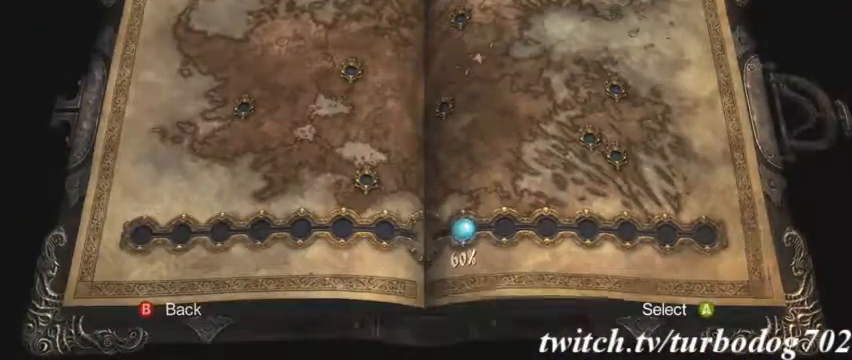
{"dt_ms": 500, "buttons": ["DPAD_LEFT"], "events": [[100, "CROSS", "up"], [500, "DPAD_LEFT", "down"]]}
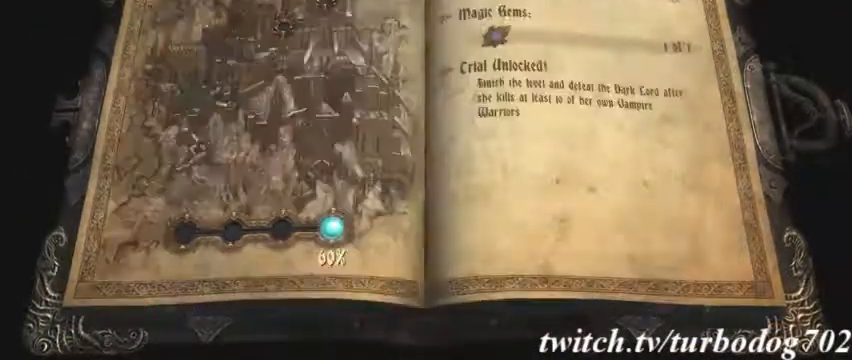
{"dt_ms": 500, "buttons": ["DPAD_LEFT"], "events": [[133, "DPAD_LEFT", "up"], [200, "DPAD_LEFT", "down"], [300, "DPAD_LEFT", "up"], [367, "DPAD_LEFT", "down"], [433, "DPAD_LEFT", "up"], [500, "DPAD_LEFT", "down"]]}
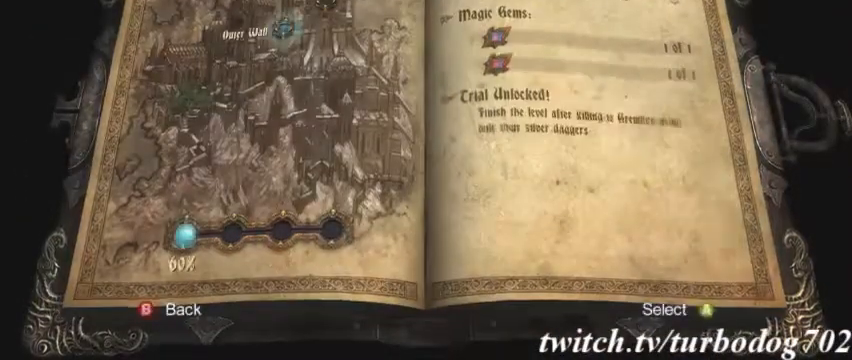
{"dt_ms": 500, "buttons": [], "events": [[133, "DPAD_LEFT", "up"], [333, "DPAD_RIGHT", "down"], [433, "DPAD_RIGHT", "up"]]}
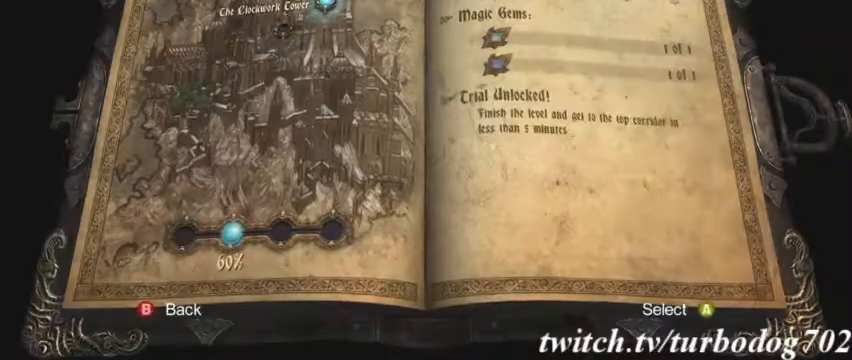
{"dt_ms": 500, "buttons": [], "events": [[33, "CROSS", "down"], [167, "CROSS", "up"]]}
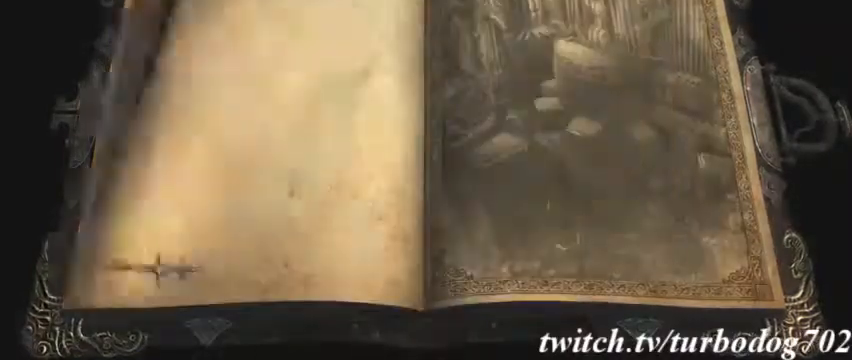
{"dt_ms": 500, "buttons": [], "events": [[300, "CROSS", "down"], [433, "CROSS", "up"]]}
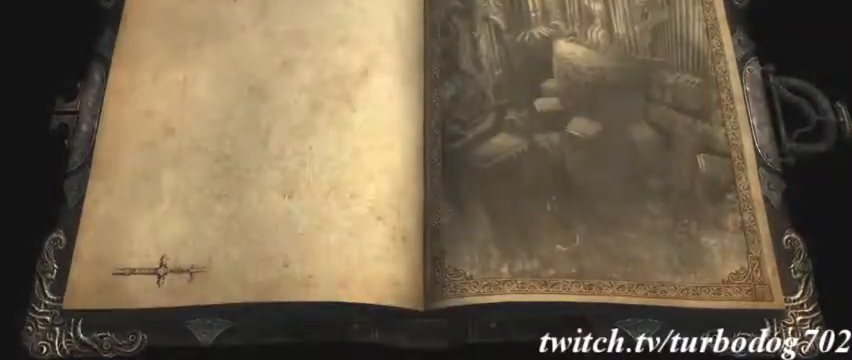
{"dt_ms": 500, "buttons": [], "events": [[33, "CROSS", "down"], [133, "CROSS", "up"]]}
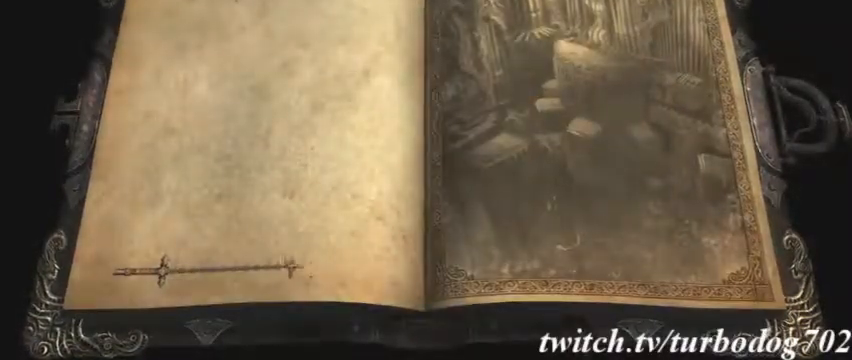
{"dt_ms": 500, "buttons": [], "events": []}
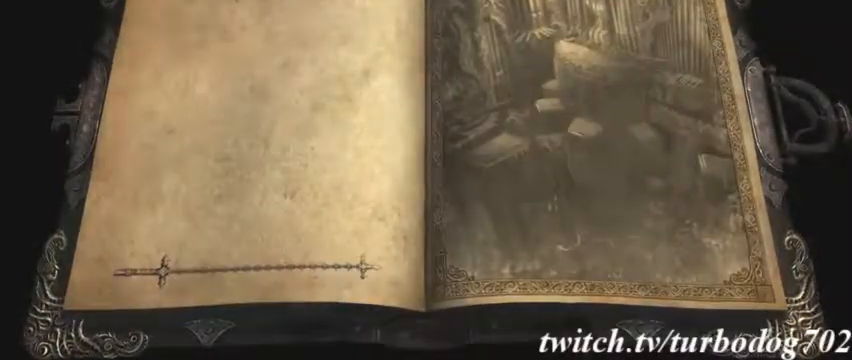
{"dt_ms": 500, "buttons": [], "events": []}
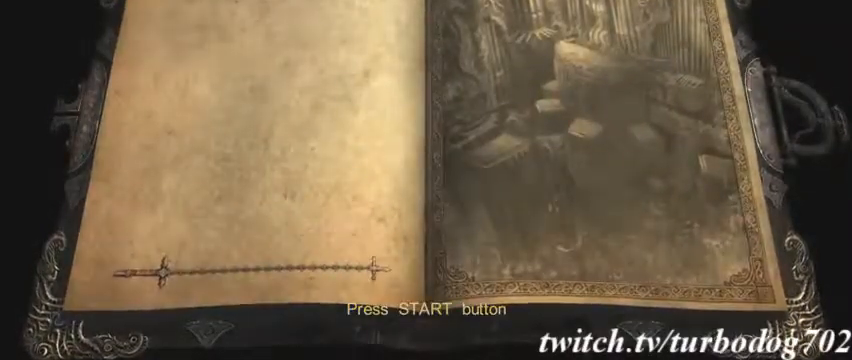
{"dt_ms": 500, "buttons": [], "events": []}
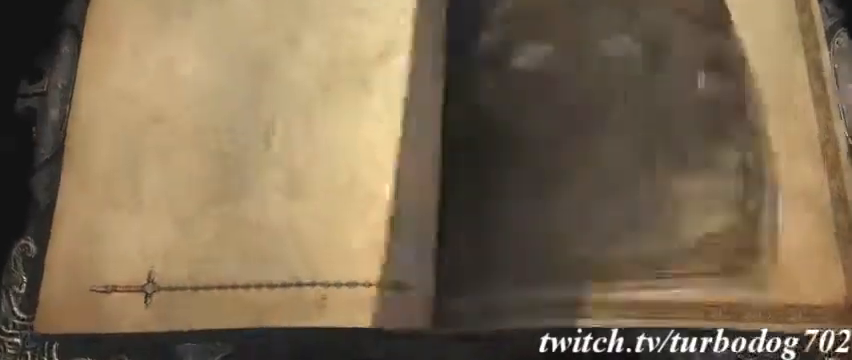
{"dt_ms": 500, "buttons": []}
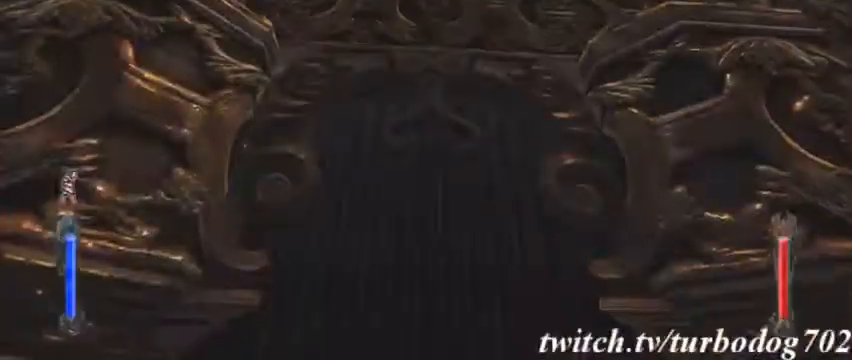
{"dt_ms": 1000, "buttons": ["DPAD_LEFT"]}